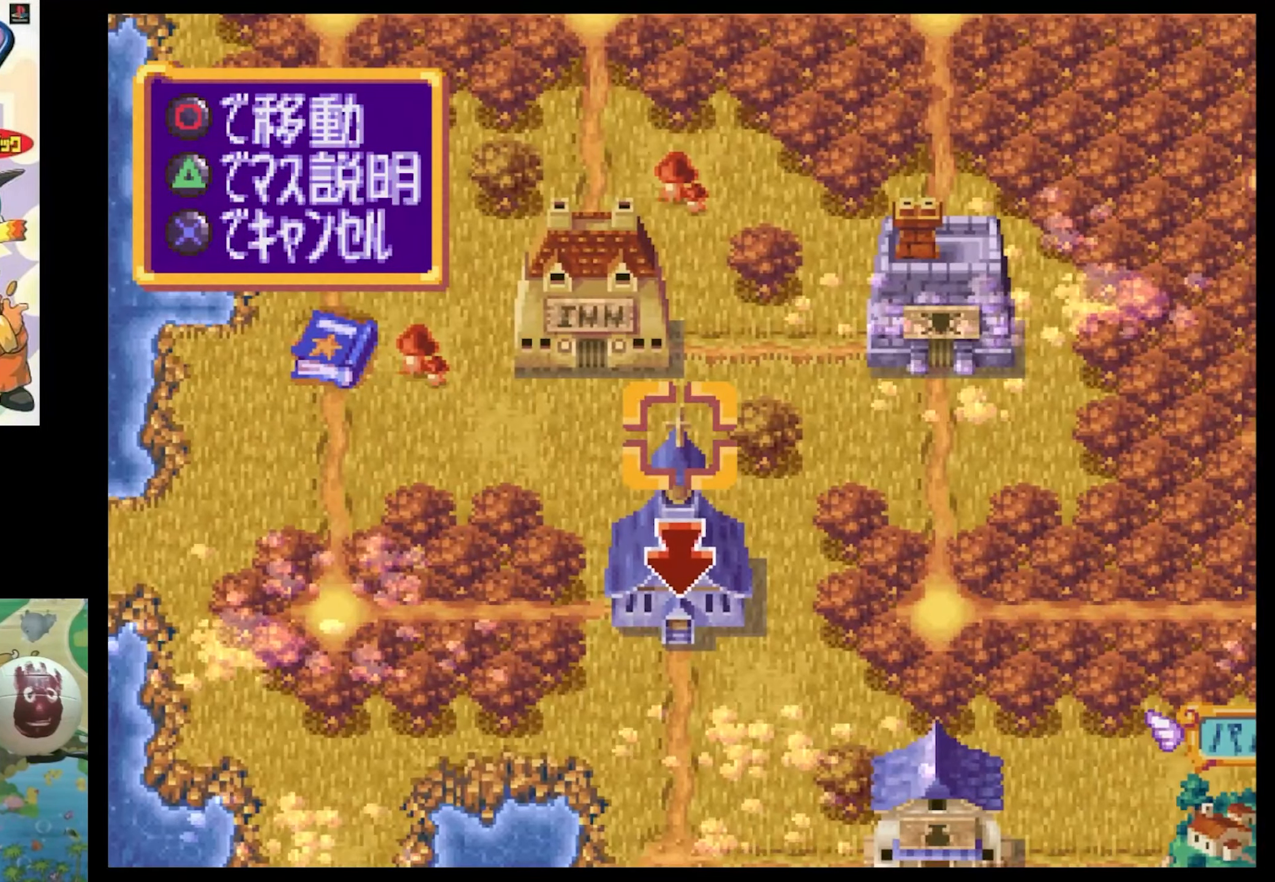
Gameplay with a controller (PlayStation layout); each line is a JSON object with the inputs held at the frame after it. "events" lists button and stick changes between this image and that frame as [ms after this image, input, new state], when the widget could be followed in between. Not read: L3 R3.
{"buttons": ["DPAD_DOWN"], "events": [[316, "DPAD_DOWN", "down"]]}
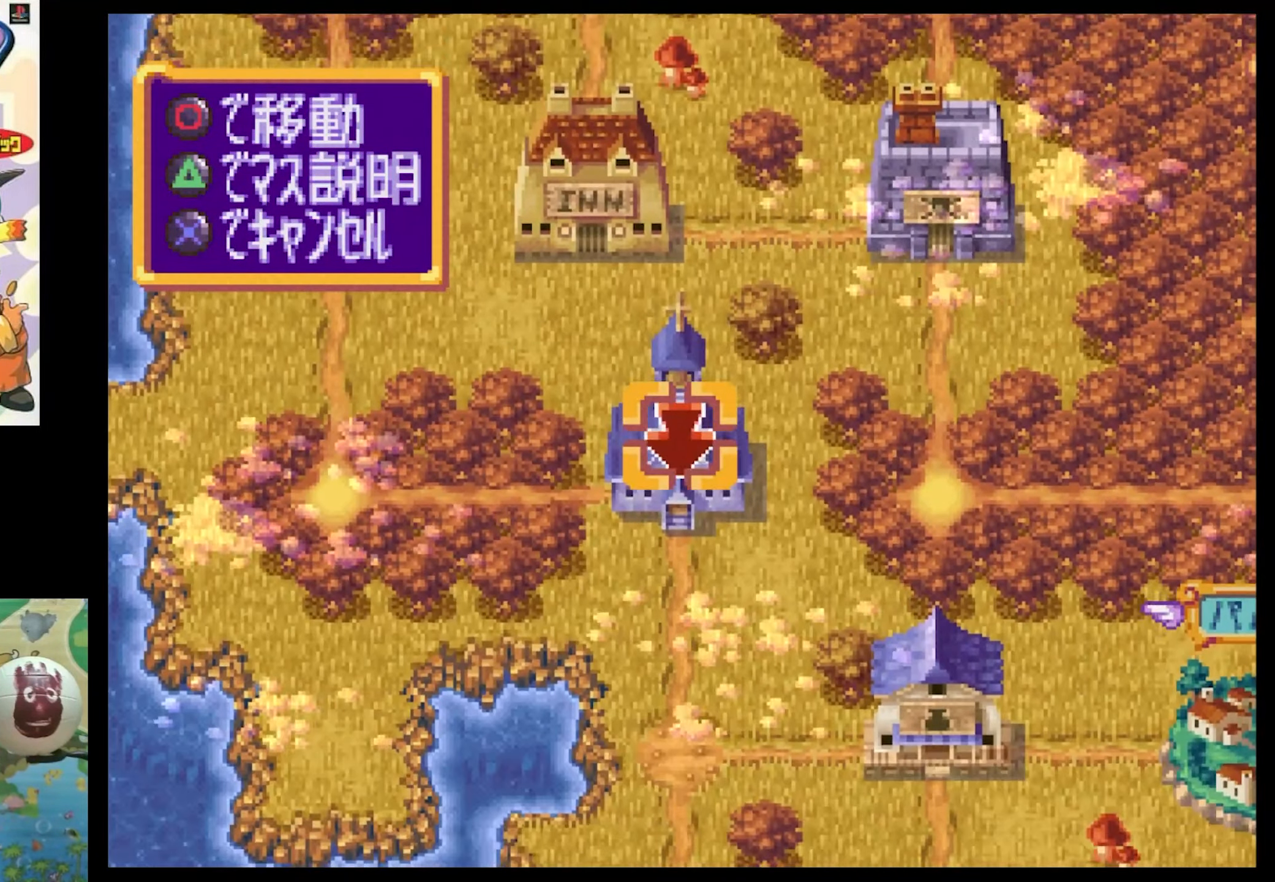
{"buttons": ["DPAD_DOWN"], "events": [[83, "DPAD_DOWN", "up"], [500, "DPAD_DOWN", "down"]]}
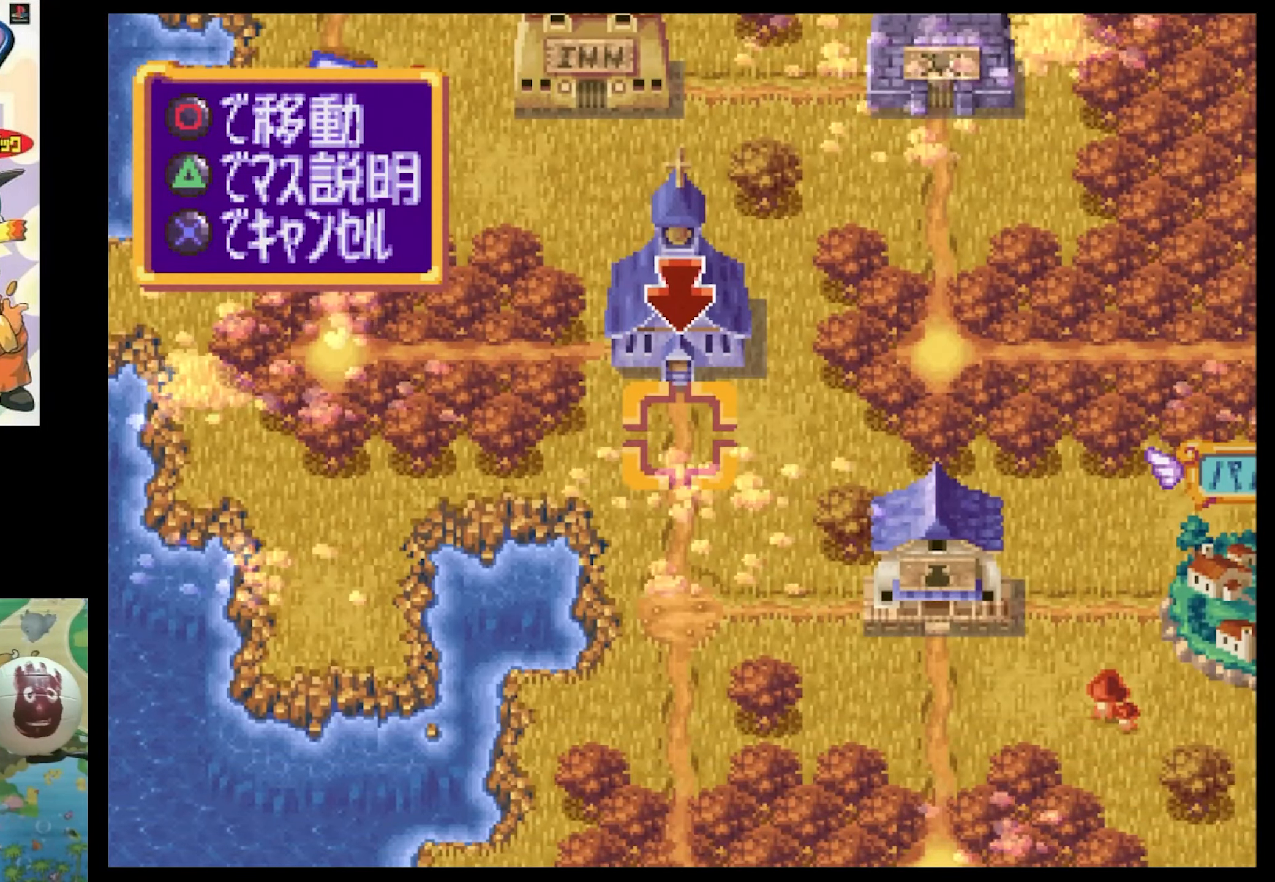
{"buttons": [], "events": [[266, "DPAD_DOWN", "up"]]}
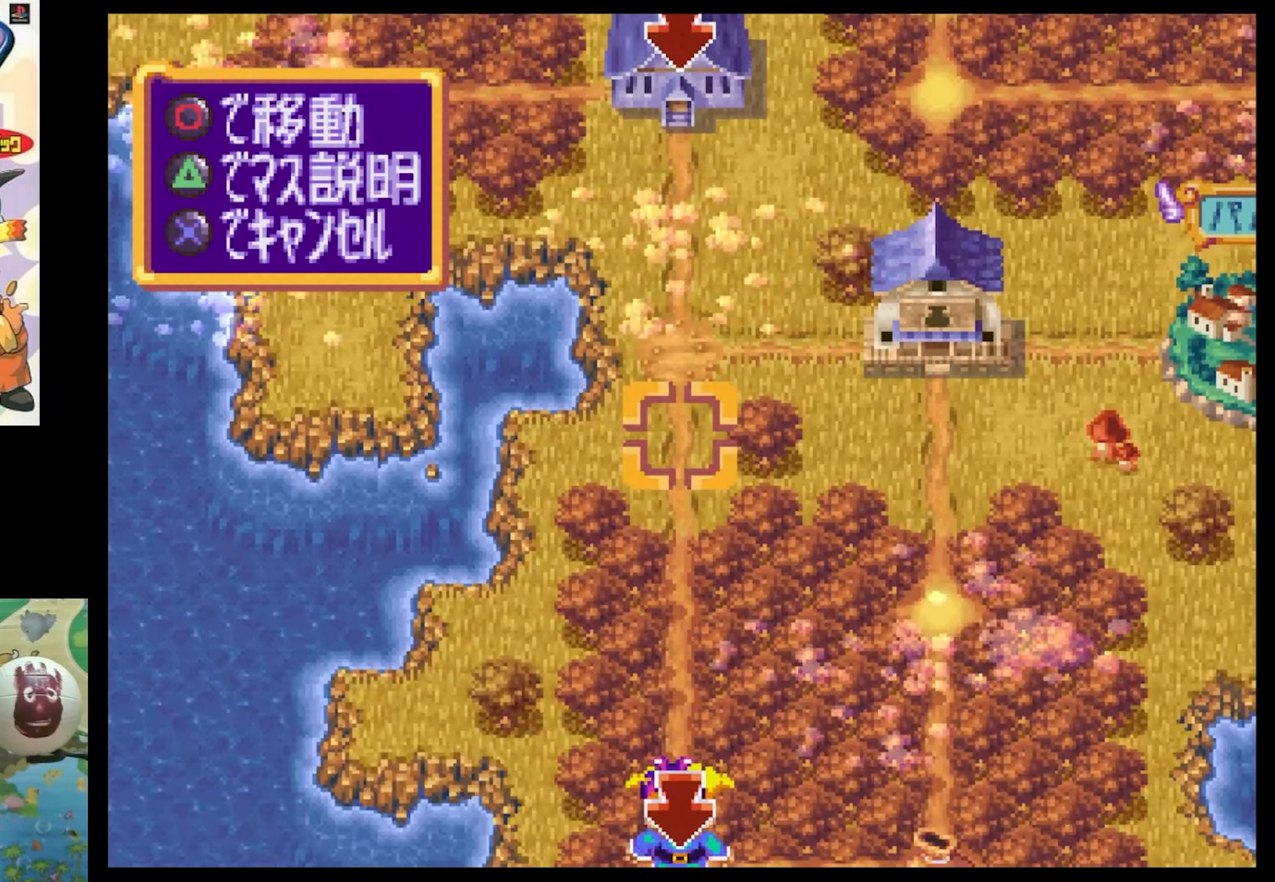
{"buttons": [], "events": [[166, "DPAD_RIGHT", "down"], [300, "DPAD_RIGHT", "up"]]}
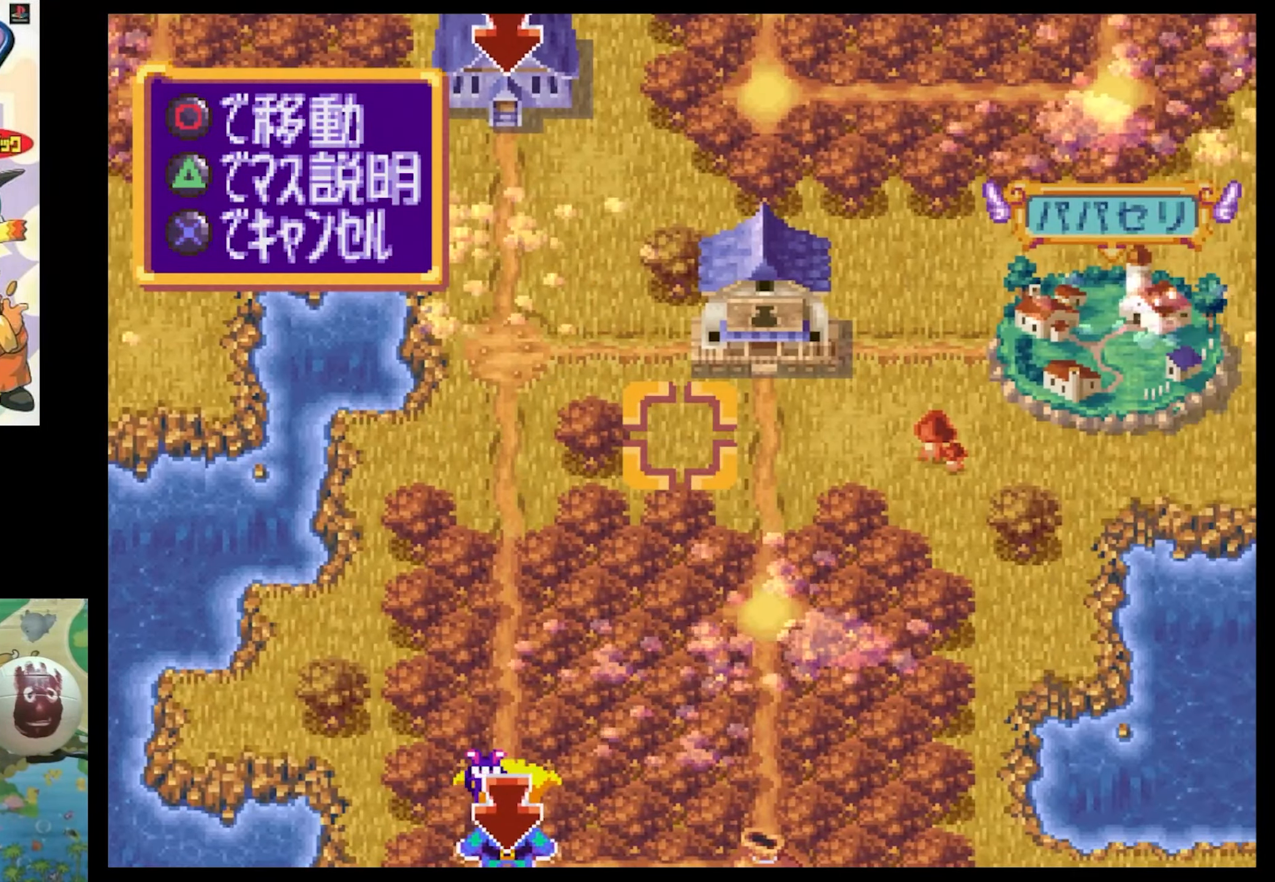
{"buttons": [], "events": [[33, "DPAD_DOWN", "down"], [350, "DPAD_DOWN", "up"]]}
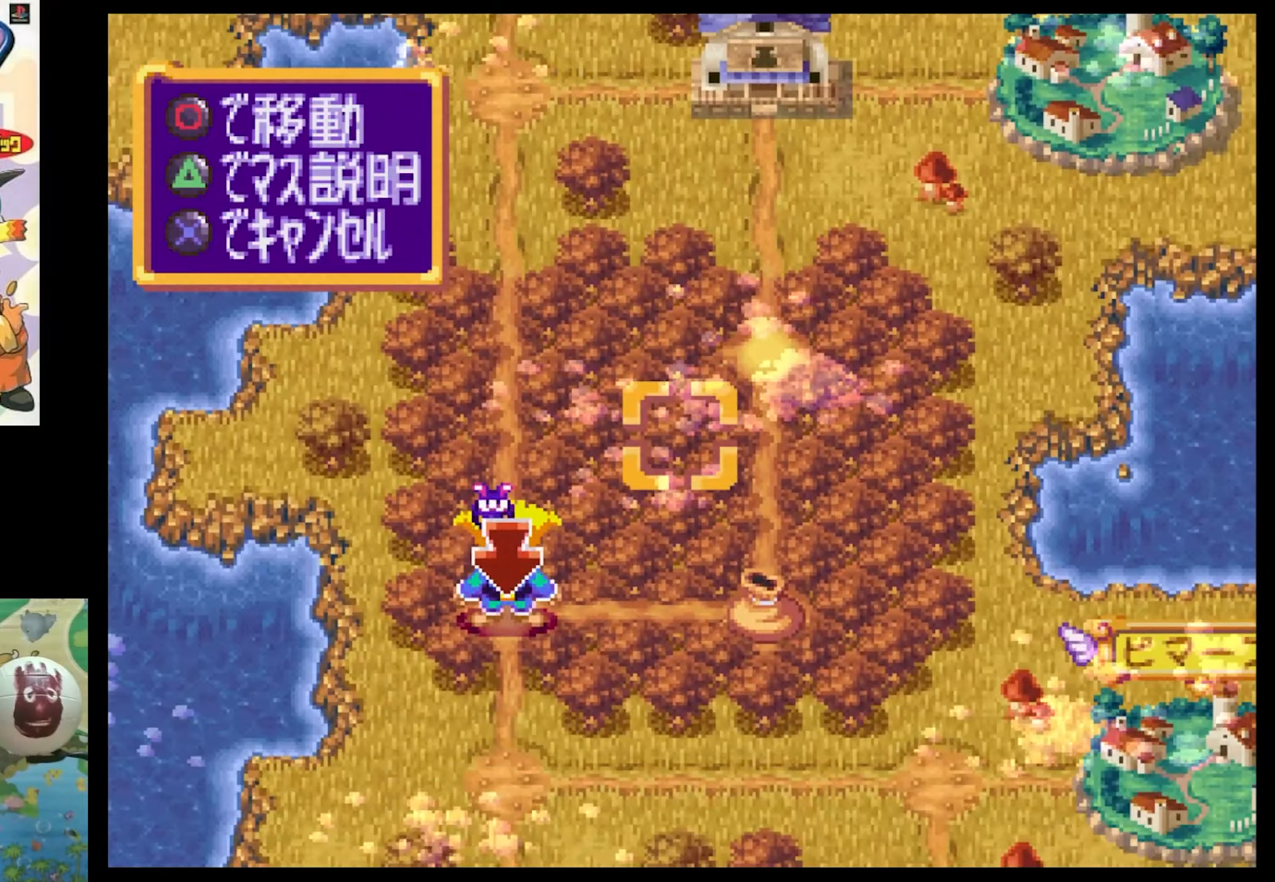
{"buttons": [], "events": [[50, "DPAD_UP", "down"], [100, "SQUARE", "down"], [300, "SQUARE", "up"], [350, "DPAD_UP", "up"]]}
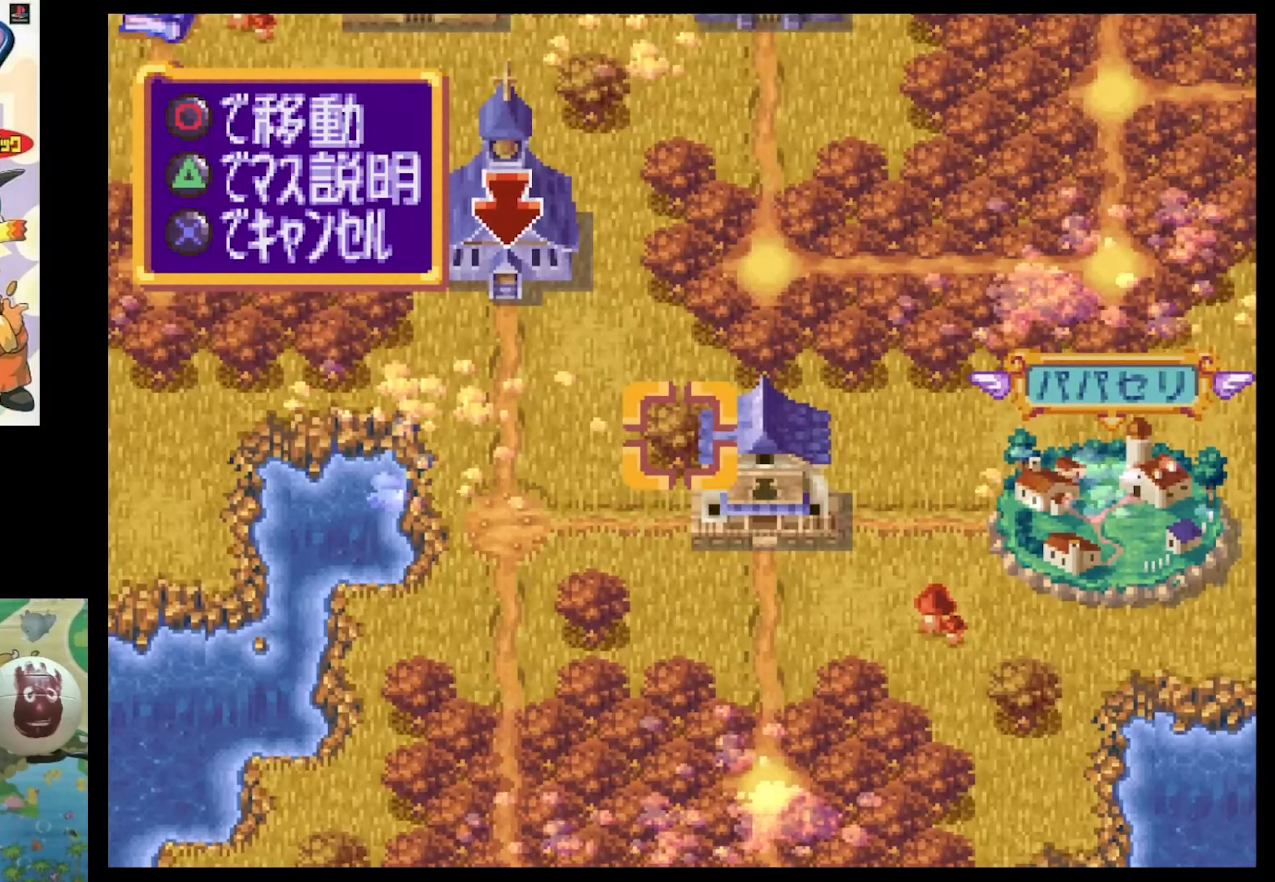
{"buttons": [], "events": [[217, "DPAD_RIGHT", "down"], [317, "DPAD_RIGHT", "up"]]}
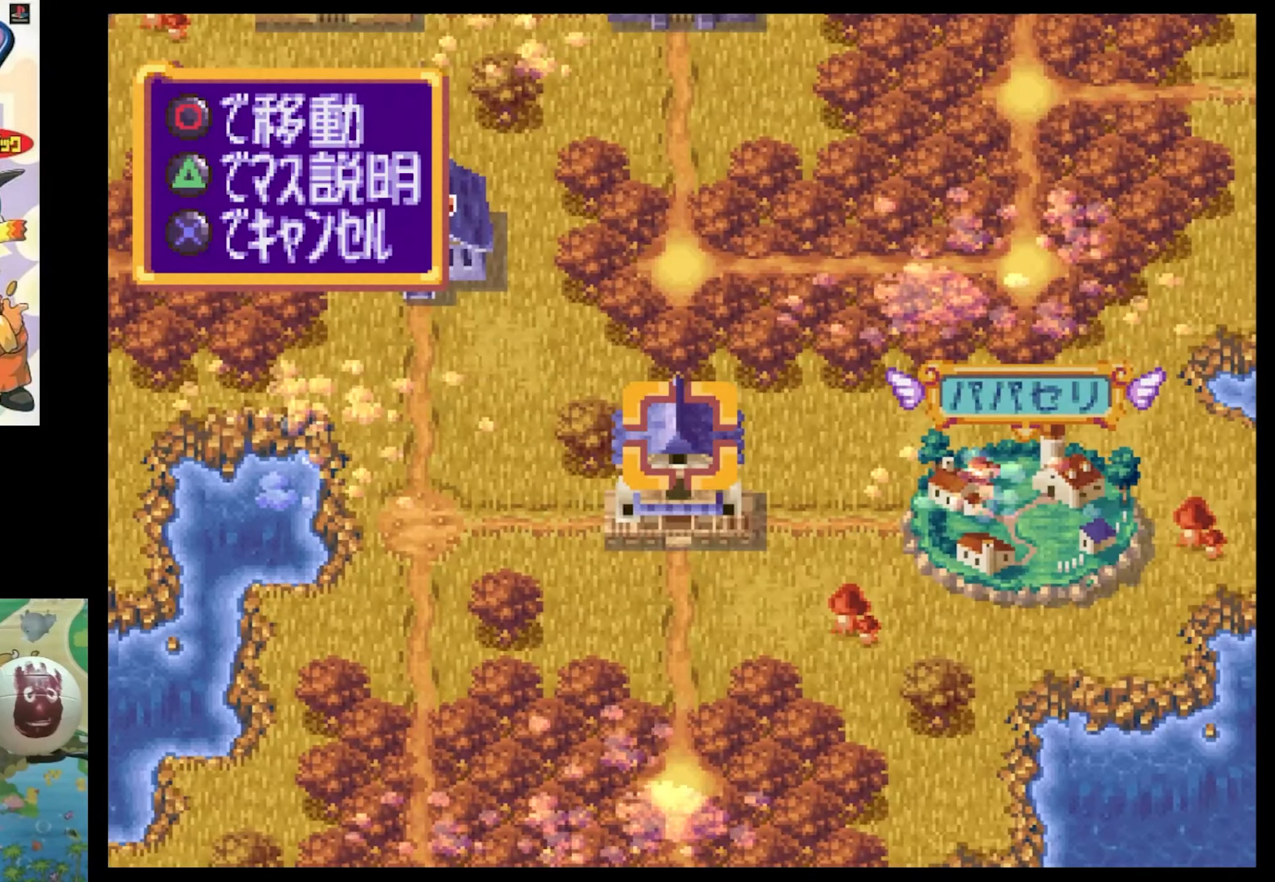
{"buttons": [], "events": [[133, "DPAD_DOWN", "down"], [233, "DPAD_DOWN", "up"]]}
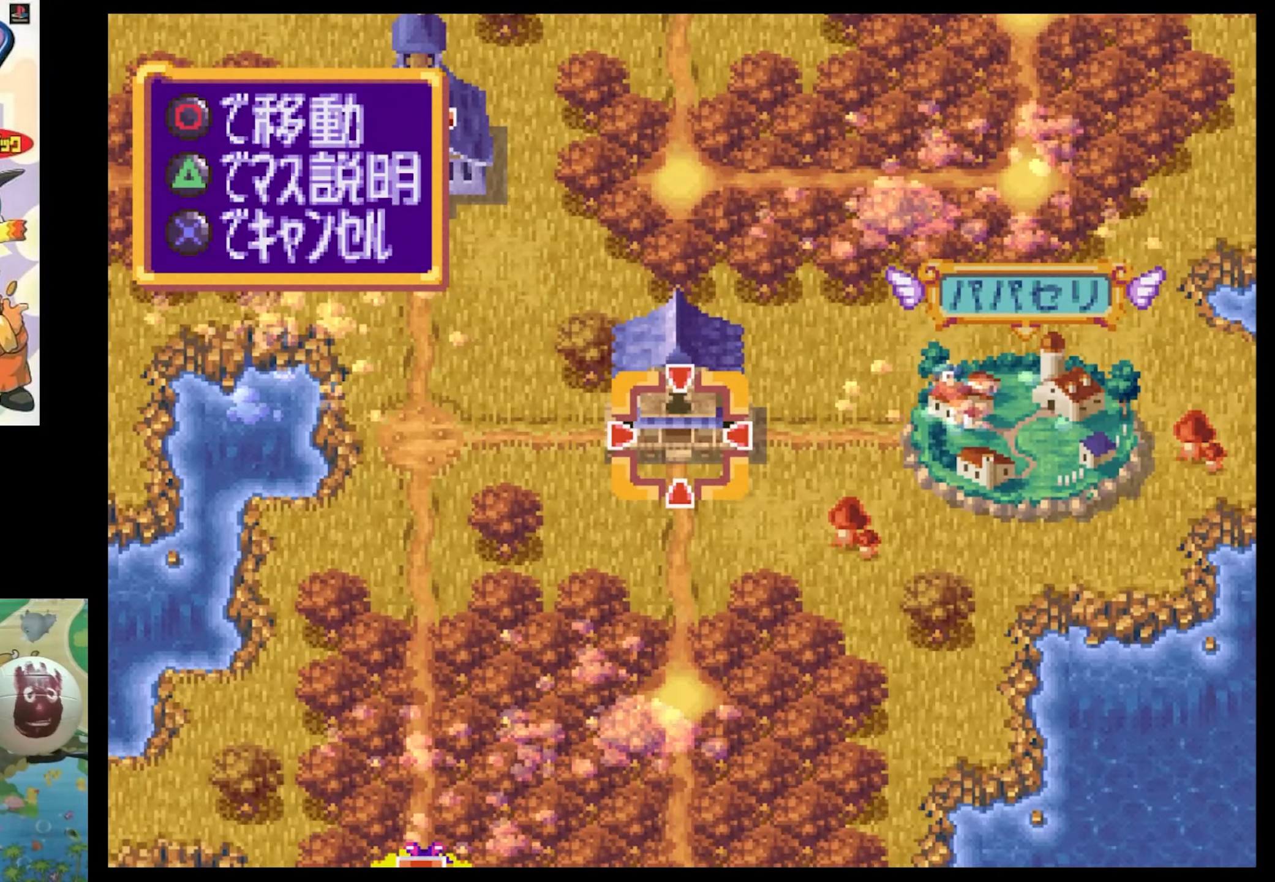
{"buttons": [], "events": []}
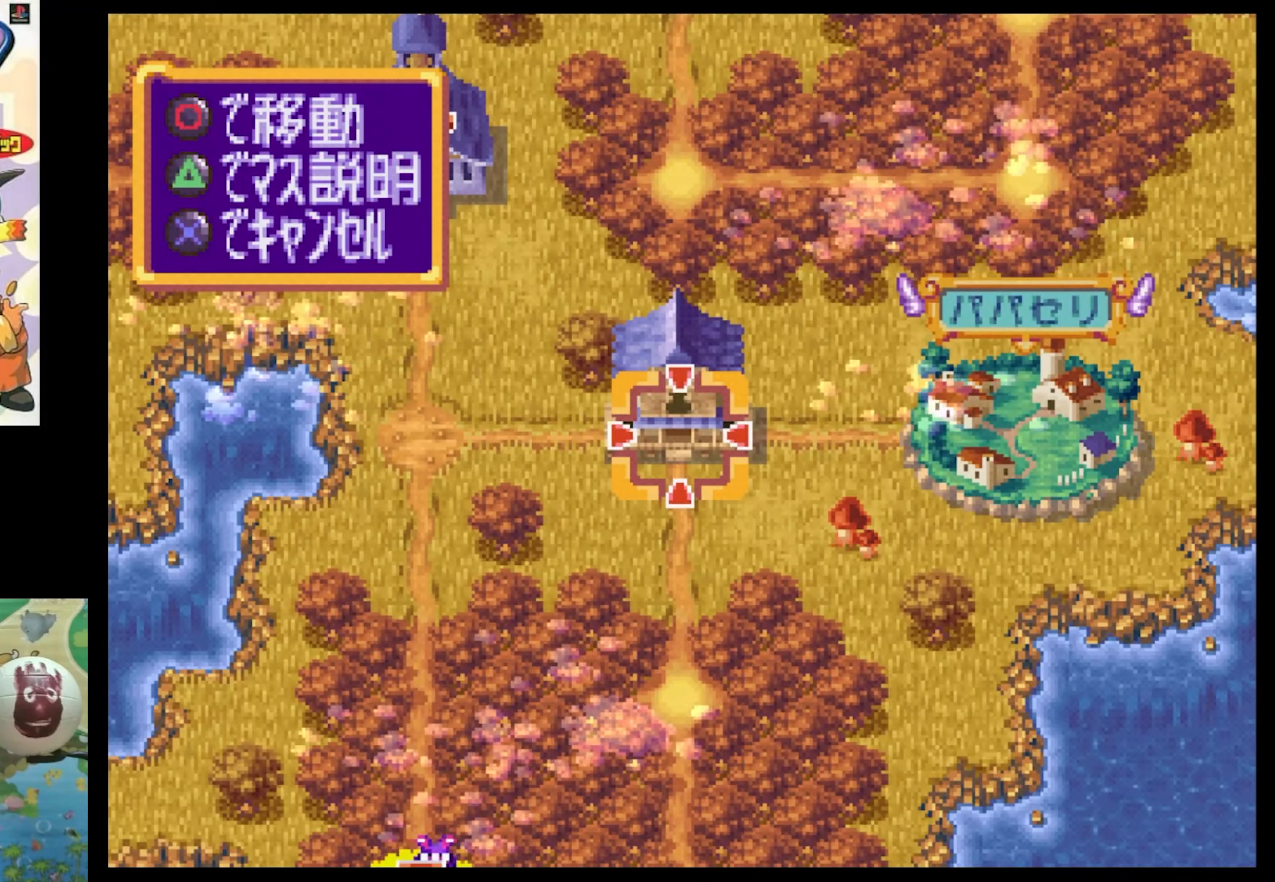
{"buttons": [], "events": []}
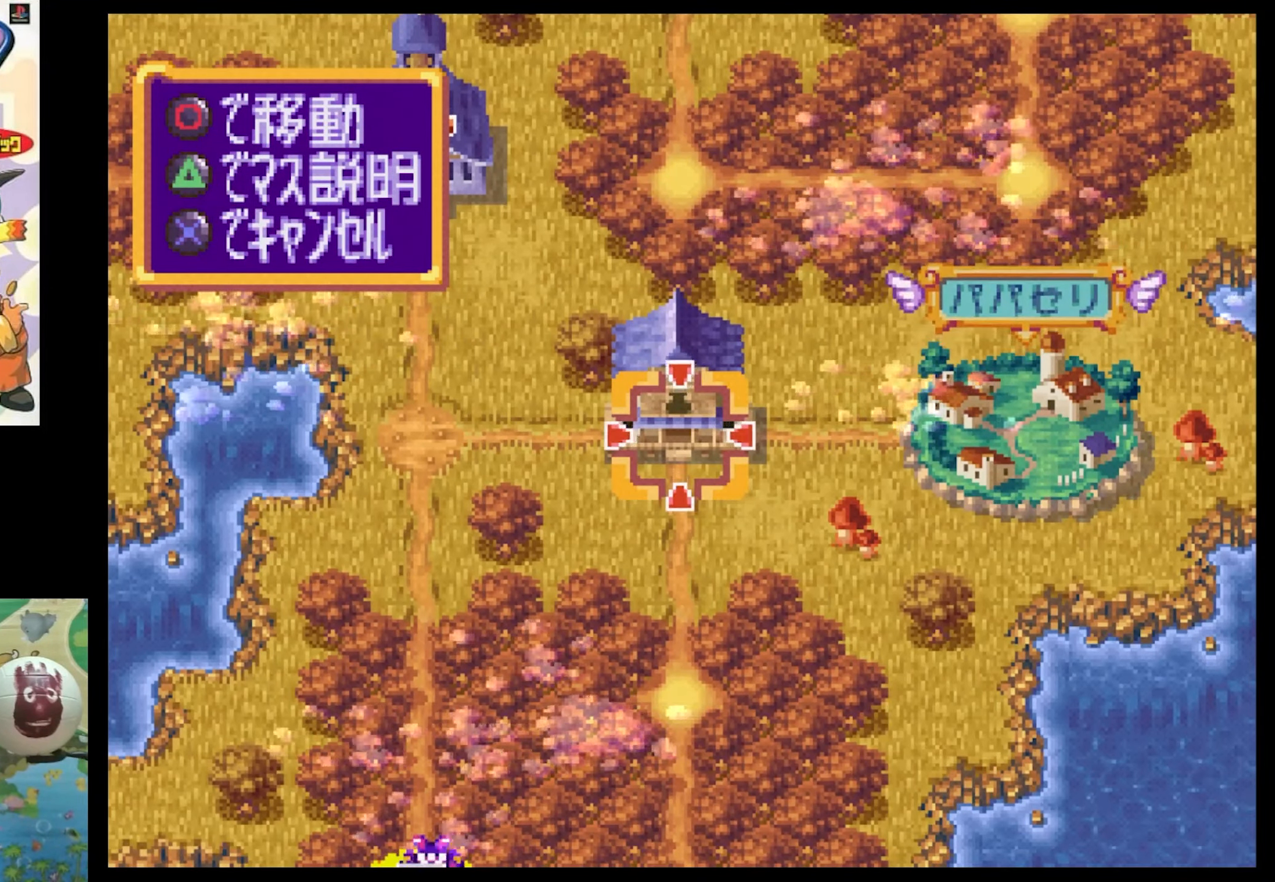
{"buttons": [], "events": [[33, "DPAD_UP", "down"], [67, "DPAD_LEFT", "down"], [283, "DPAD_LEFT", "up"], [283, "DPAD_UP", "up"]]}
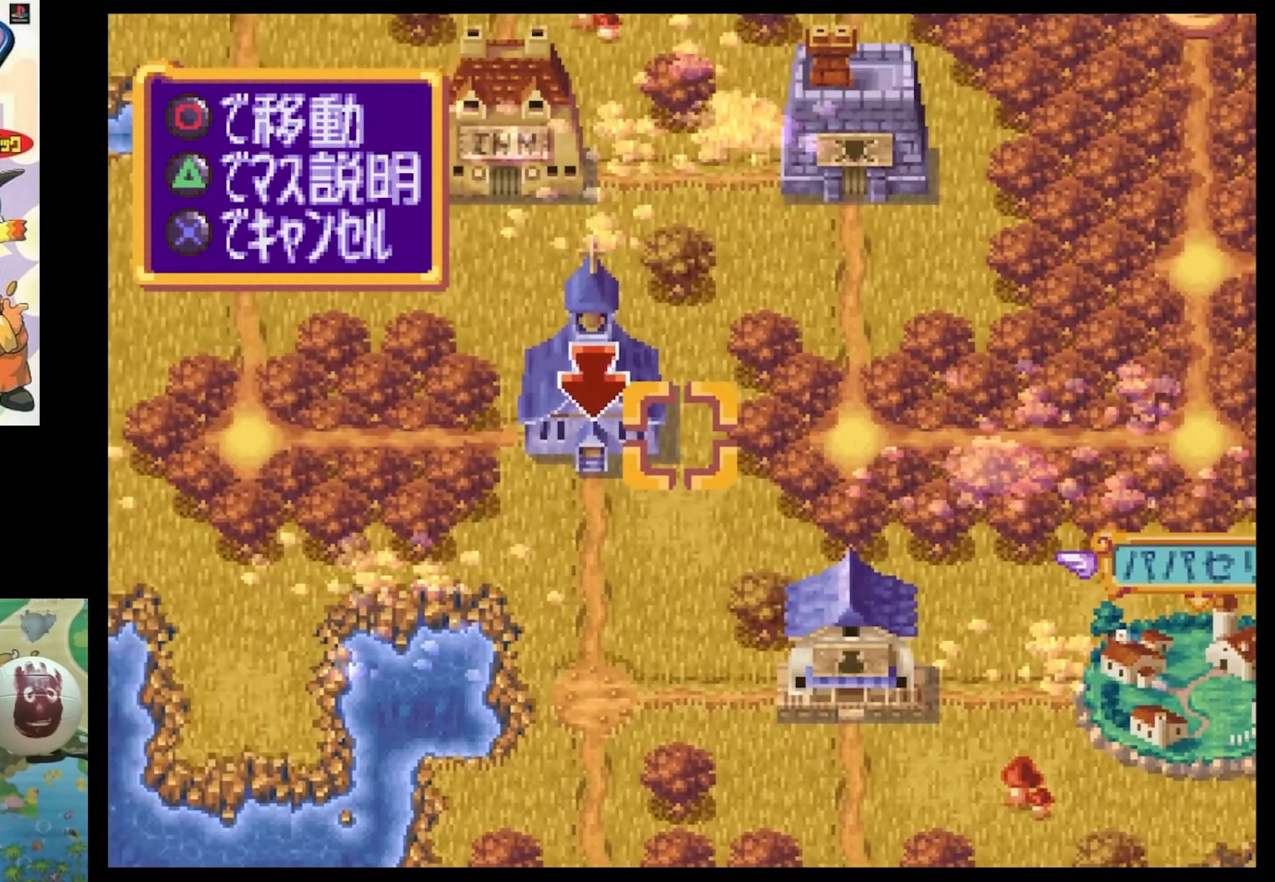
{"buttons": ["DPAD_UP"], "events": [[83, "DPAD_LEFT", "down"], [200, "DPAD_LEFT", "up"], [483, "DPAD_UP", "down"]]}
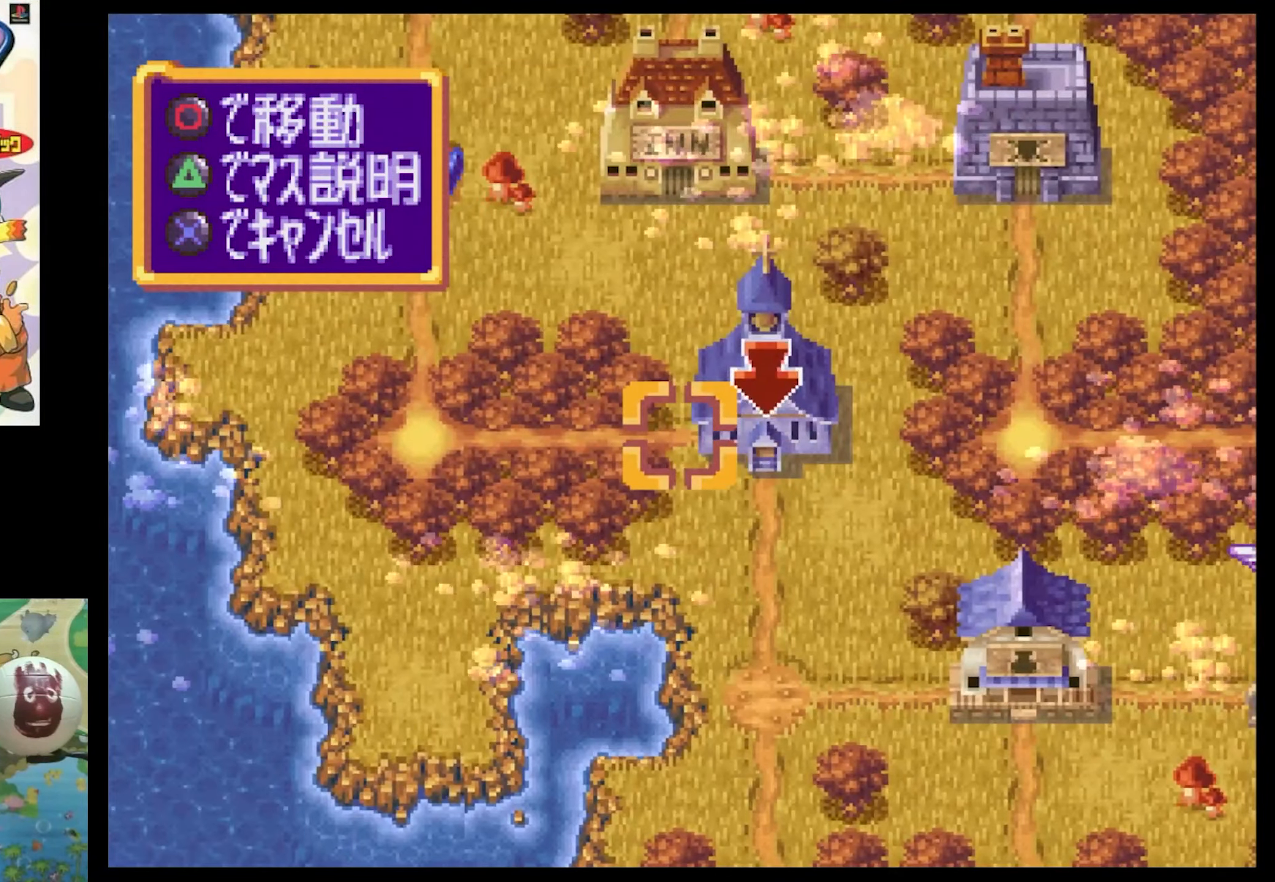
{"buttons": [], "events": [[417, "DPAD_UP", "up"]]}
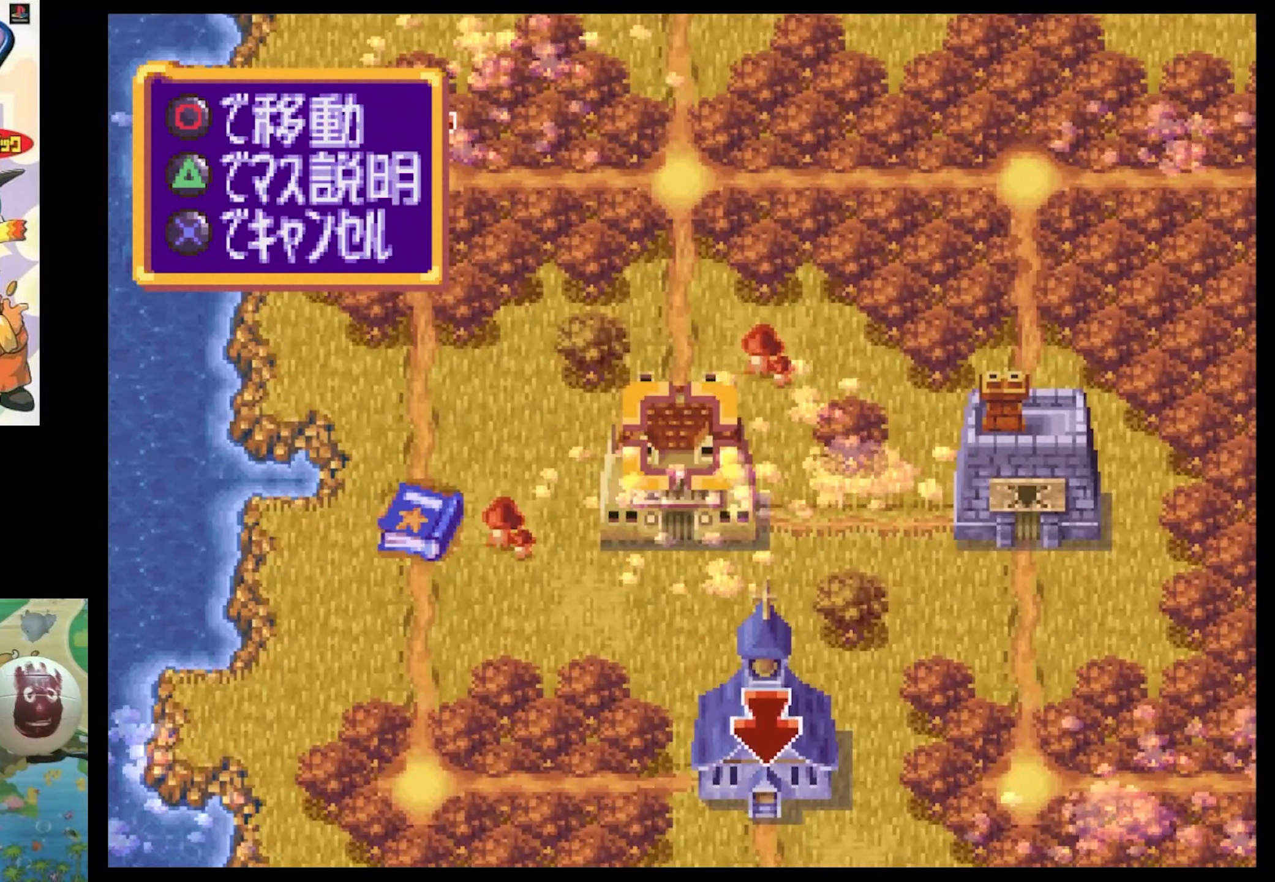
{"buttons": ["DPAD_UP"], "events": [[417, "DPAD_UP", "down"]]}
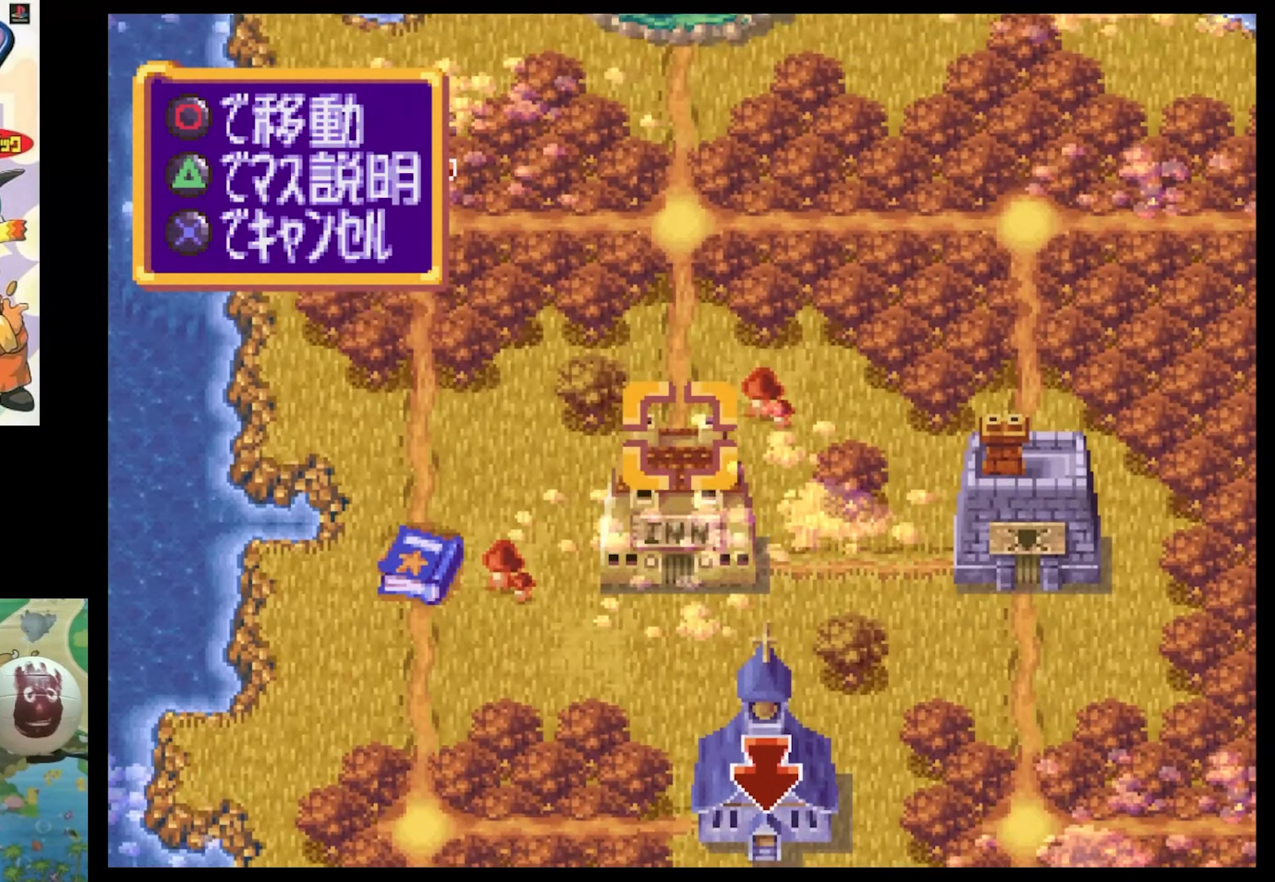
{"buttons": [], "events": [[17, "DPAD_LEFT", "down"], [184, "DPAD_LEFT", "up"], [184, "DPAD_UP", "up"]]}
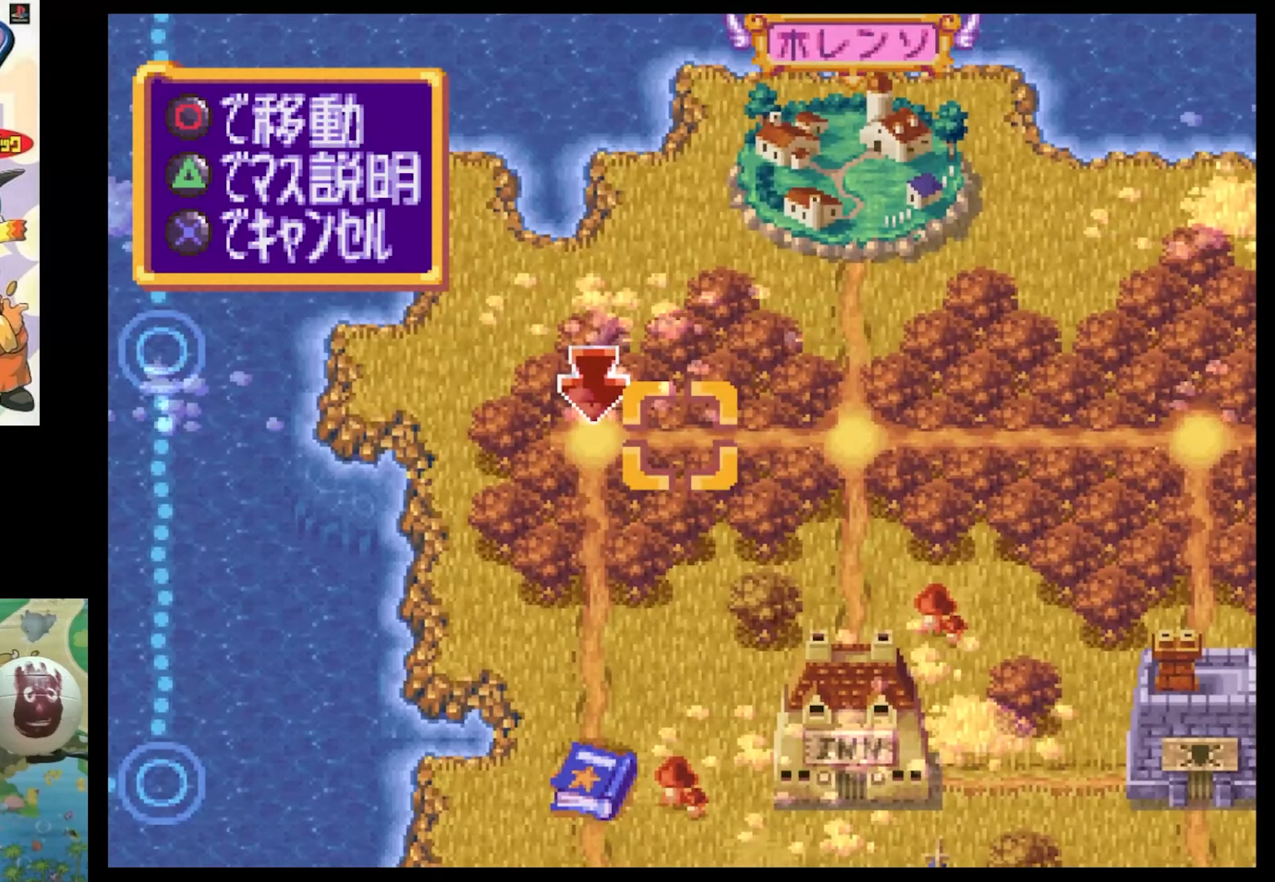
{"buttons": ["DPAD_DOWN", "DPAD_RIGHT"], "events": [[334, "DPAD_RIGHT", "down"], [400, "DPAD_DOWN", "down"]]}
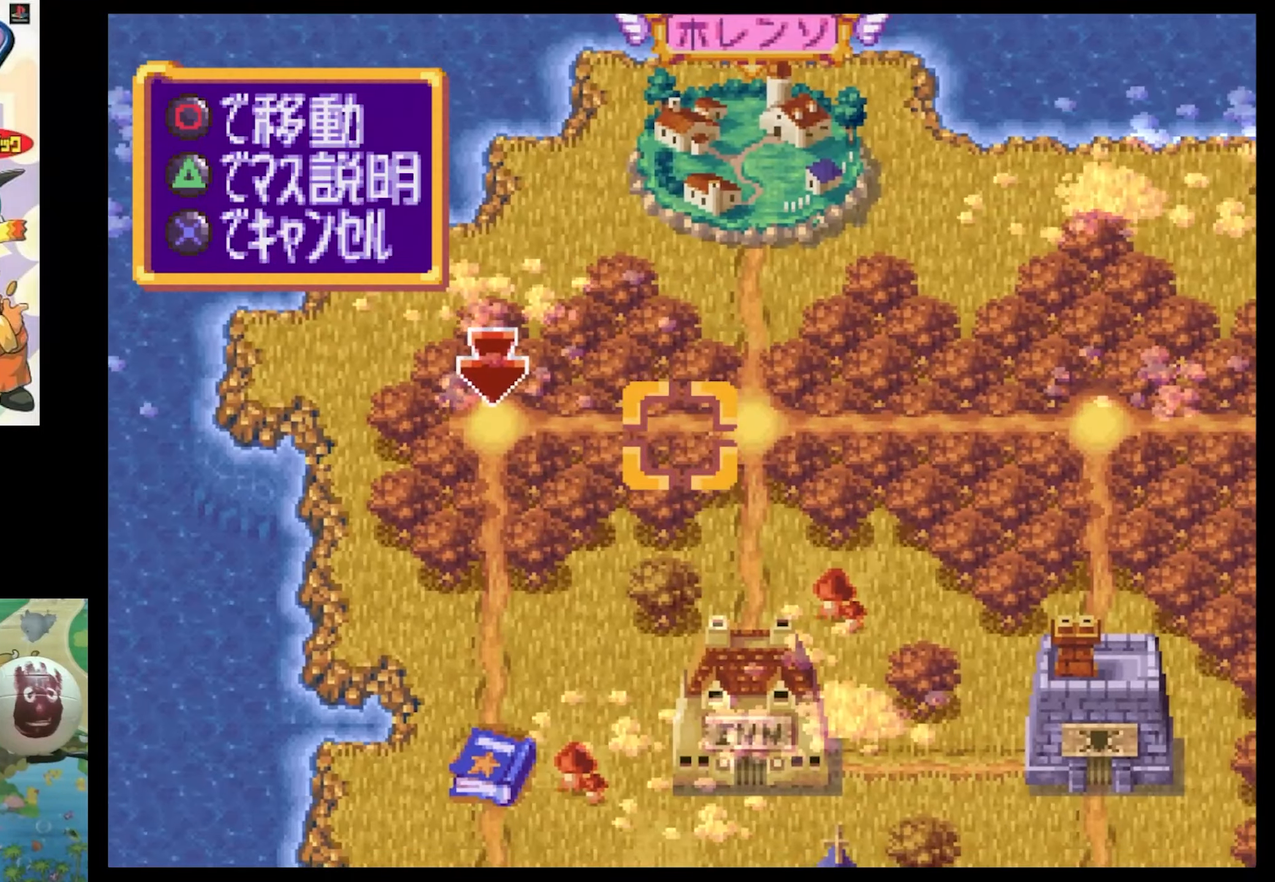
{"buttons": ["DPAD_DOWN"], "events": [[184, "DPAD_RIGHT", "up"]]}
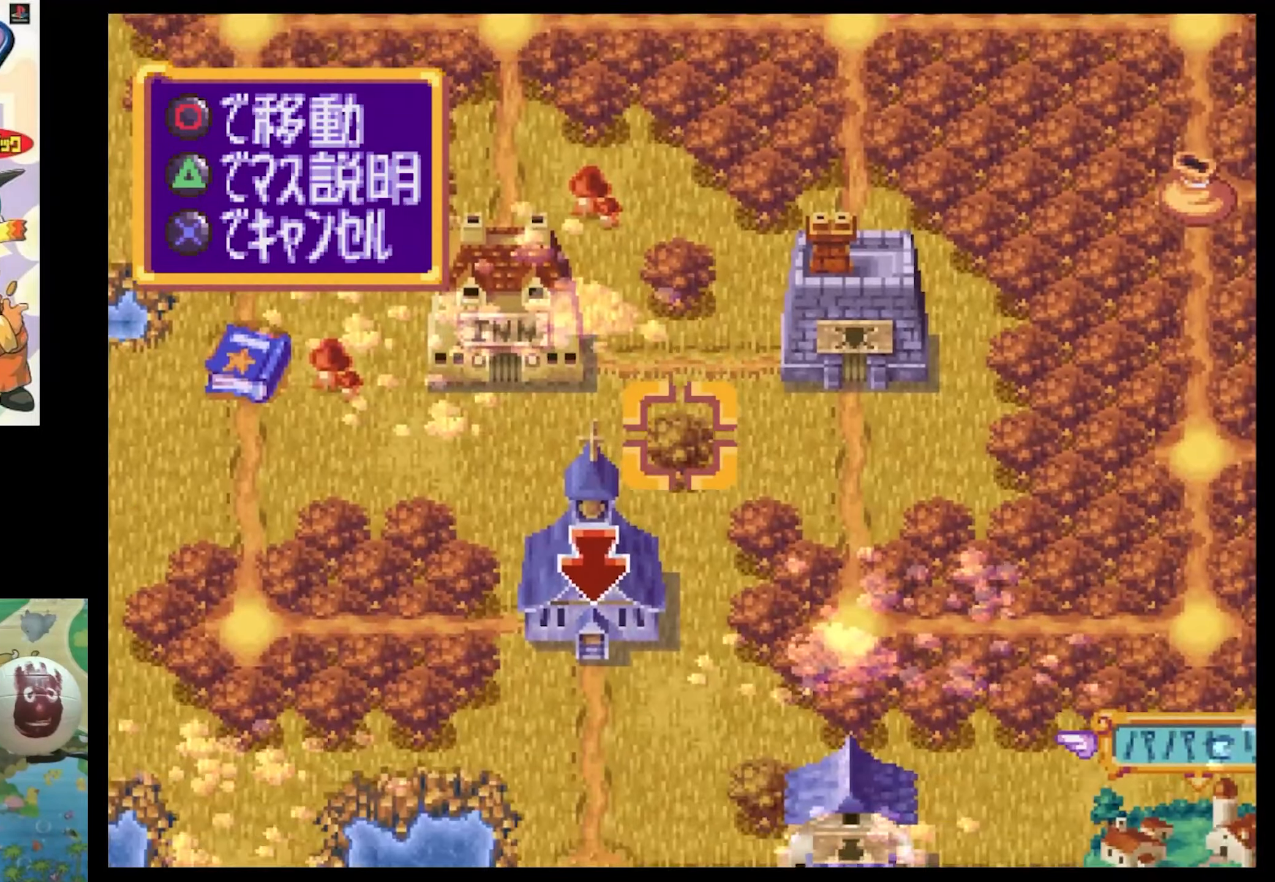
{"buttons": [], "events": [[17, "DPAD_DOWN", "up"]]}
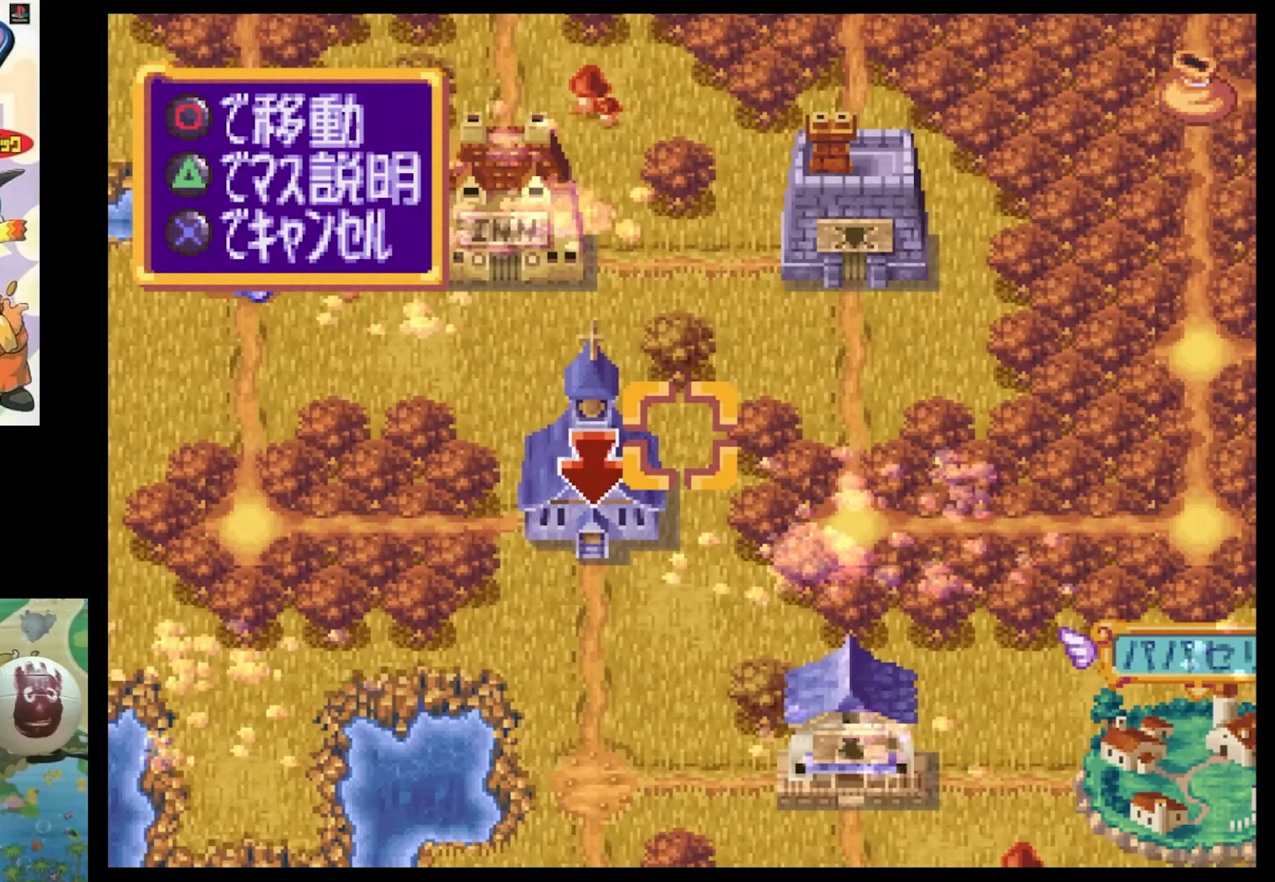
{"buttons": [], "events": [[367, "DPAD_LEFT", "down"], [484, "DPAD_LEFT", "up"]]}
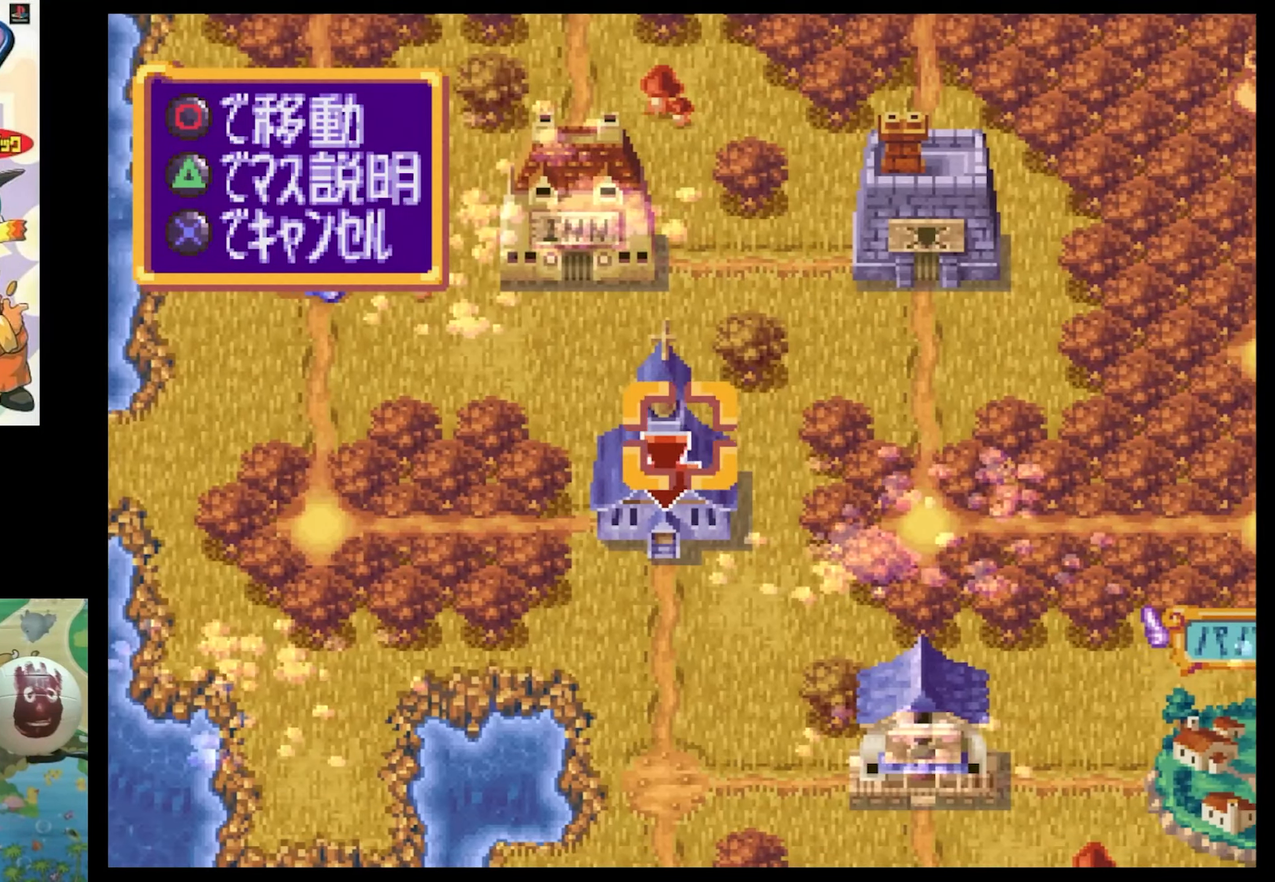
{"buttons": [], "events": [[234, "DPAD_DOWN", "down"], [334, "DPAD_DOWN", "up"]]}
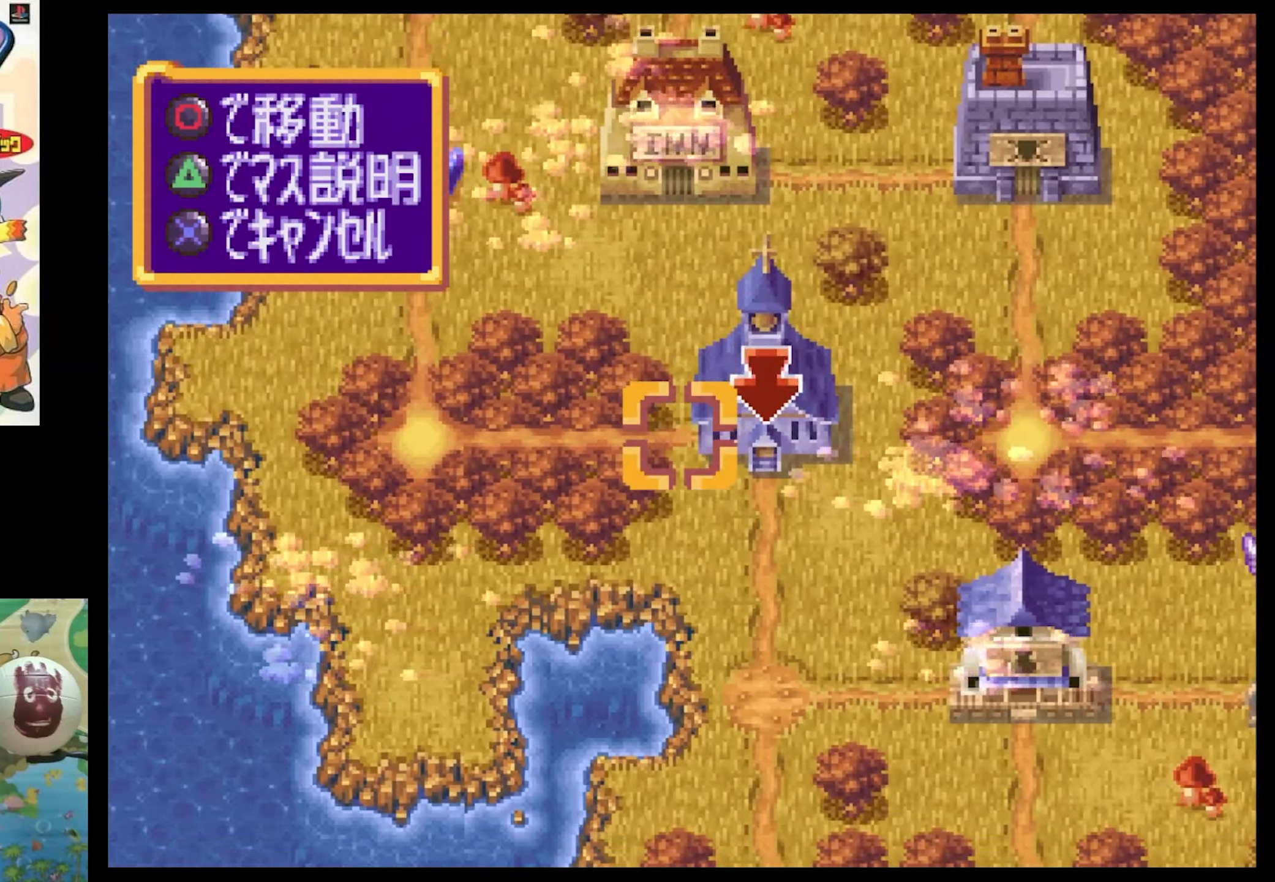
{"buttons": [], "events": [[17, "DPAD_RIGHT", "down"], [84, "DPAD_RIGHT", "up"], [217, "DPAD_UP", "down"], [234, "DPAD_UP", "up"], [334, "CIRCLE", "down"], [417, "CIRCLE", "up"]]}
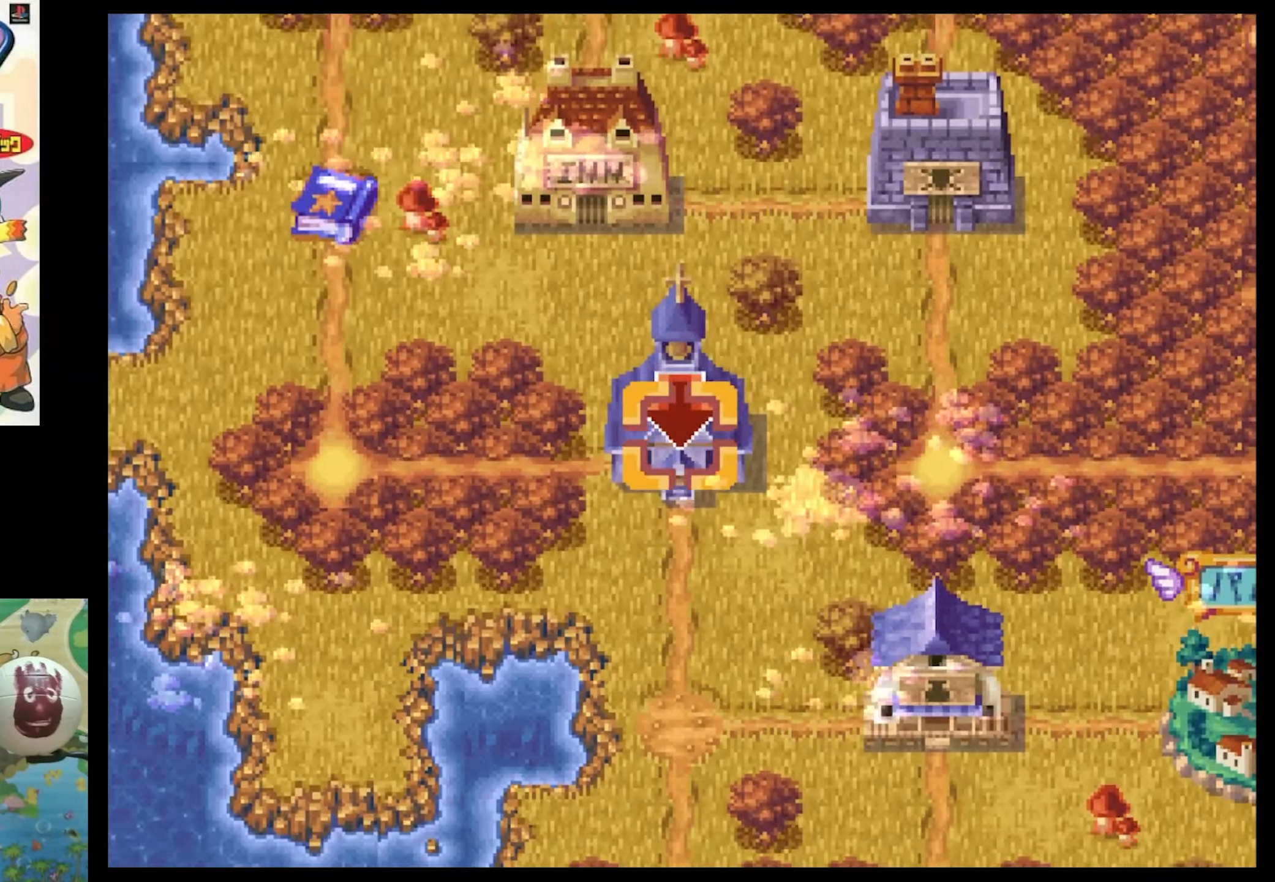
{"buttons": [], "events": []}
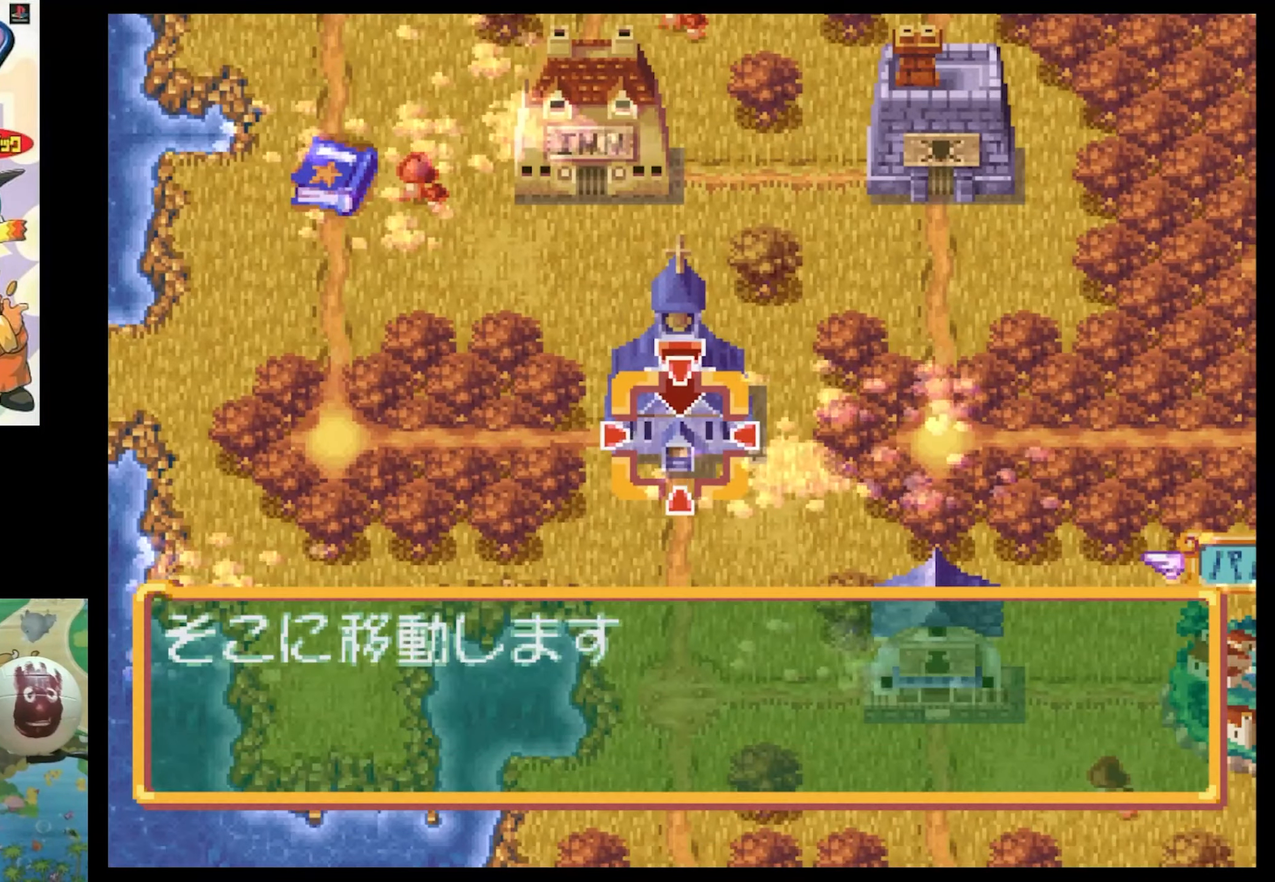
{"buttons": [], "events": [[350, "CIRCLE", "down"], [417, "CIRCLE", "up"]]}
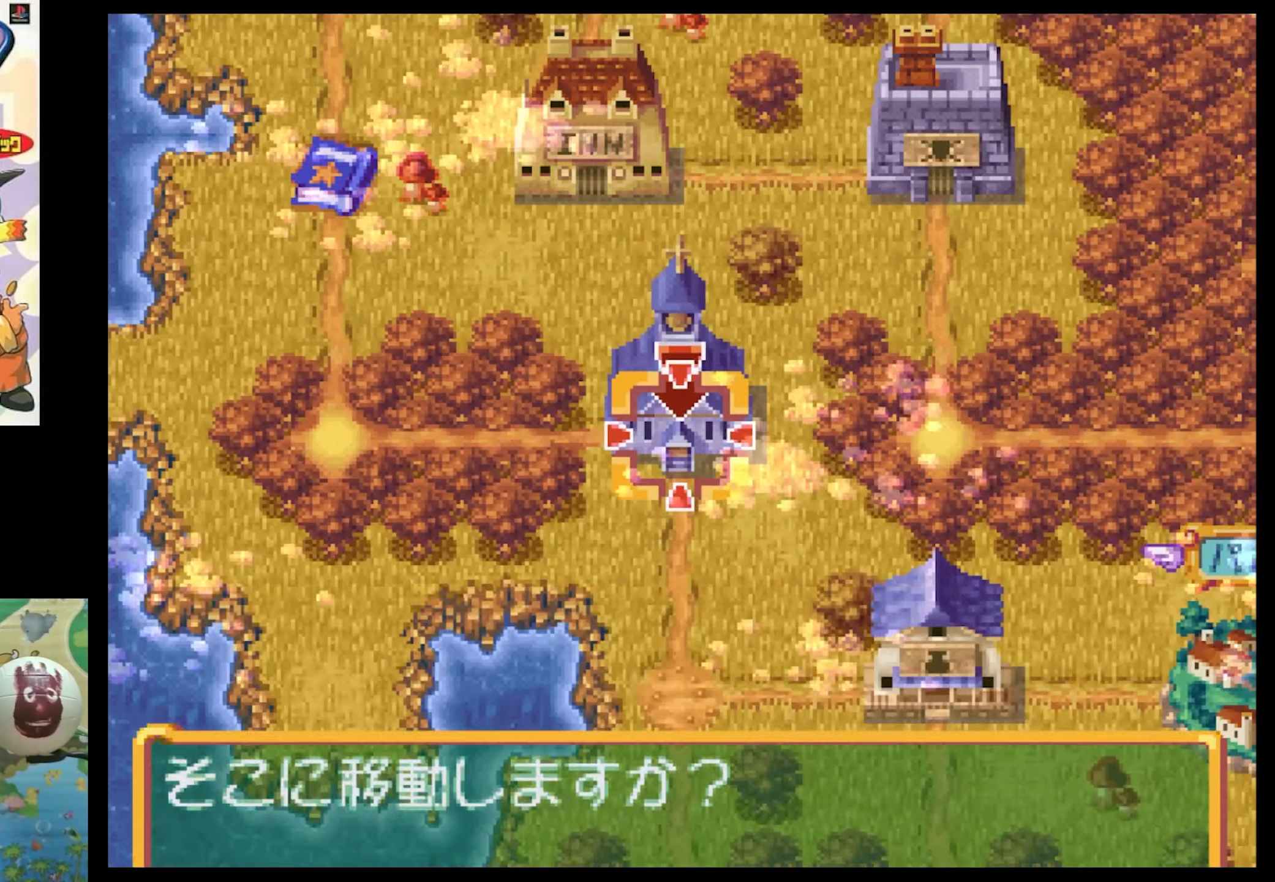
{"buttons": ["CIRCLE"], "events": [[34, "CIRCLE", "down"], [117, "CIRCLE", "up"], [250, "CIRCLE", "down"], [300, "CIRCLE", "up"], [417, "CIRCLE", "down"]]}